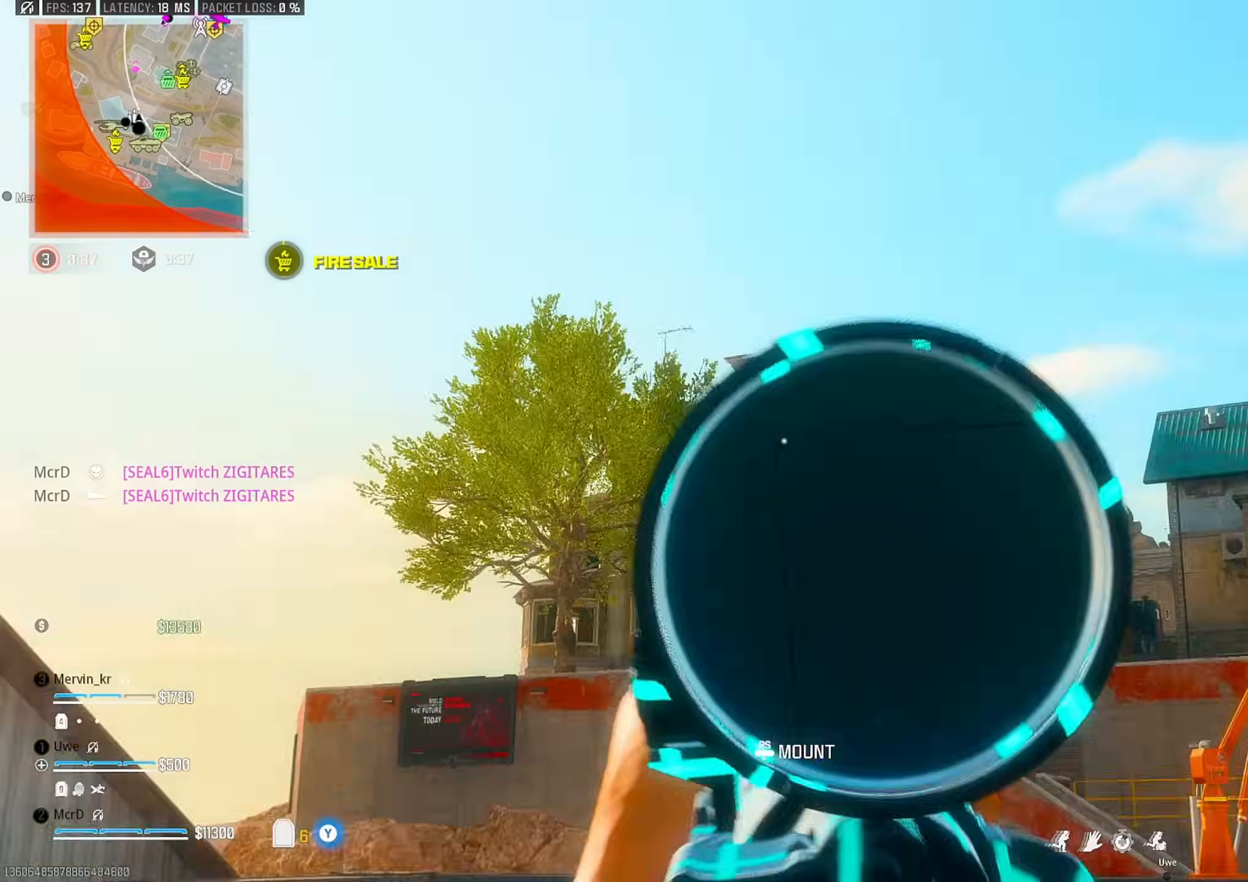
Gameplay with a controller (PlayStation layout); each line is a JSON object with the inputs held at the frame after it. "events" lists button and stick changes between this image and that frame as [ms after this image, input, new state], when the widget could be followed in between.
{"buttons": ["CIRCLE"], "left_stick": "up", "right_stick": "left", "events": [[33, "left_stick", "down"], [117, "right_stick", "center"], [167, "right_stick", "right"], [200, "left_stick", "right"], [217, "TRIANGLE", "down"], [300, "TRIANGLE", "up"], [300, "left_stick", "up"], [333, "right_stick", "center"], [417, "right_stick", "left"], [483, "CIRCLE", "down"]]}
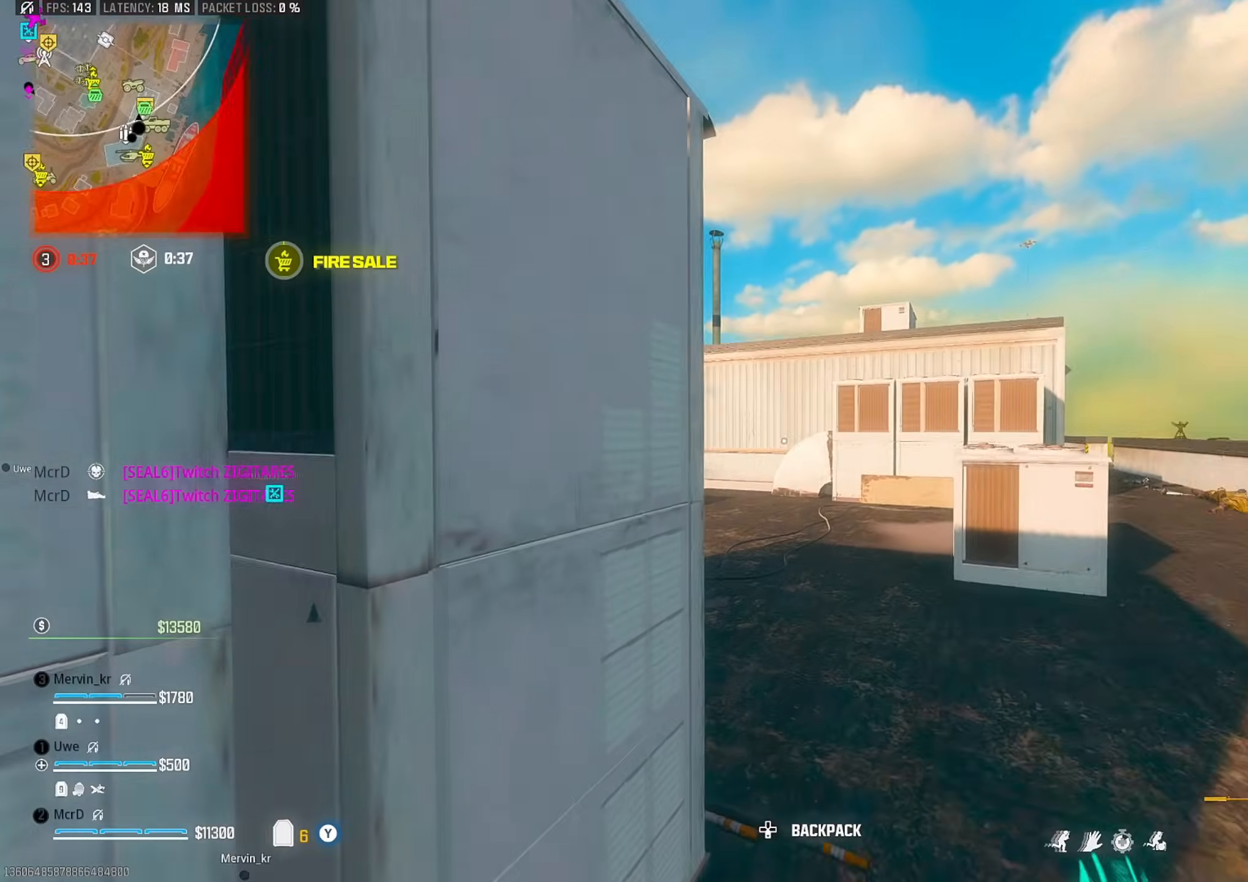
{"buttons": [], "left_stick": "down", "right_stick": "center", "events": [[83, "CIRCLE", "up"], [83, "right_stick", "center"], [150, "left_stick", "right"], [233, "left_stick", "down"], [250, "CROSS", "down"], [350, "CROSS", "up"], [350, "TRIANGLE", "down"], [450, "TRIANGLE", "up"]]}
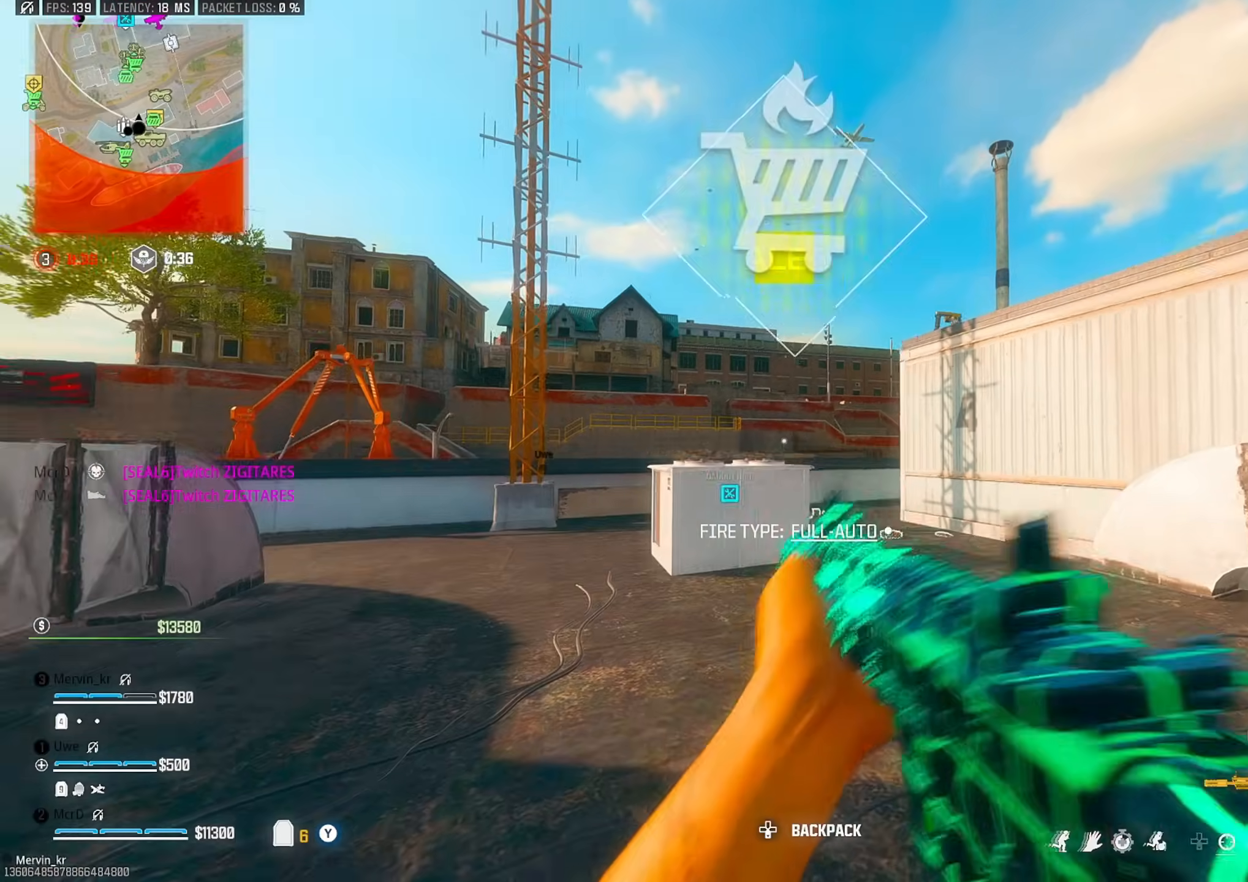
{"buttons": [], "left_stick": "up", "right_stick": "left", "events": [[17, "right_stick", "right"], [150, "left_stick", "right"], [200, "right_stick", "center"], [217, "left_stick", "up-right"], [300, "right_stick", "right"], [317, "left_stick", "up"], [417, "right_stick", "left"]]}
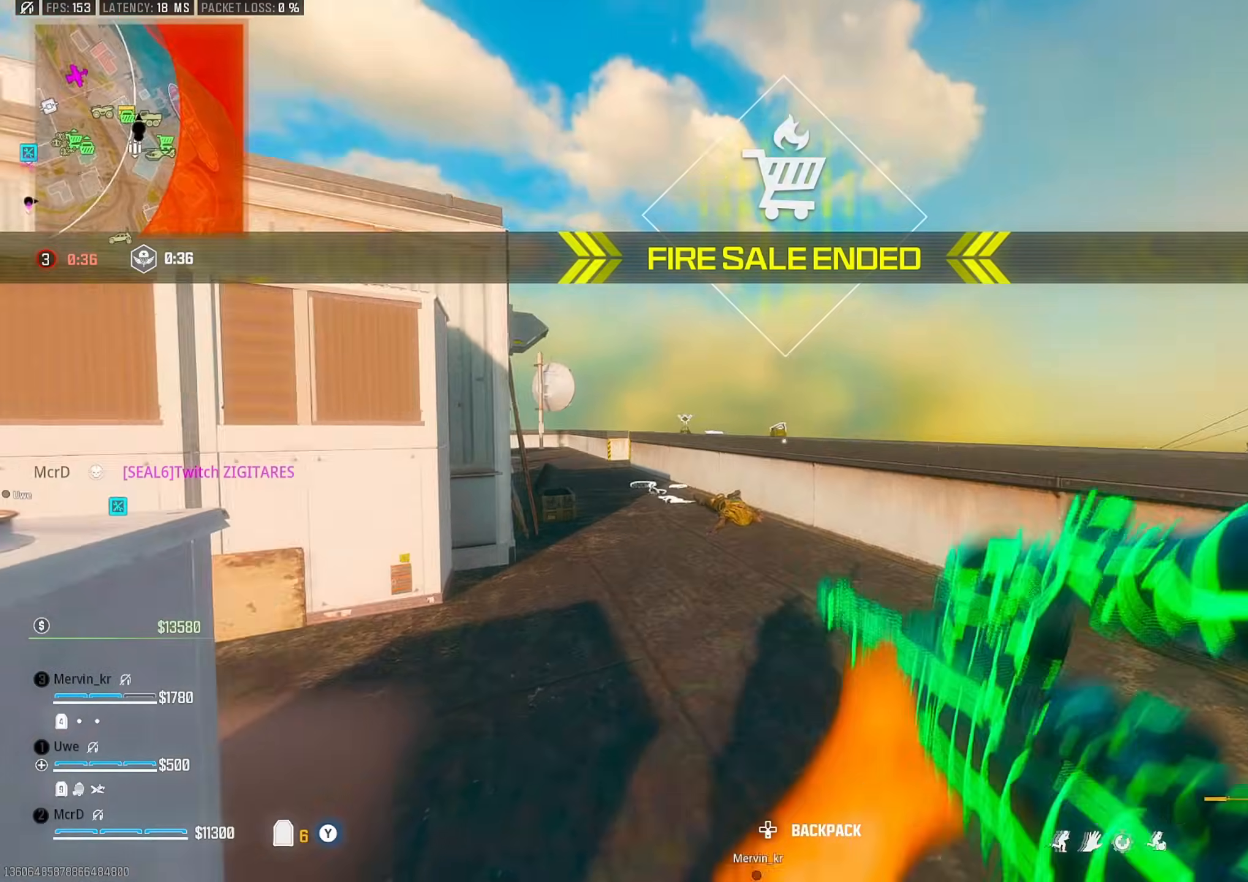
{"buttons": ["CIRCLE"], "left_stick": "up", "right_stick": "center", "events": [[100, "CROSS", "down"], [167, "TRIANGLE", "down"], [167, "right_stick", "right"], [183, "CROSS", "up"], [233, "TRIANGLE", "up"], [333, "right_stick", "center"], [433, "CIRCLE", "down"]]}
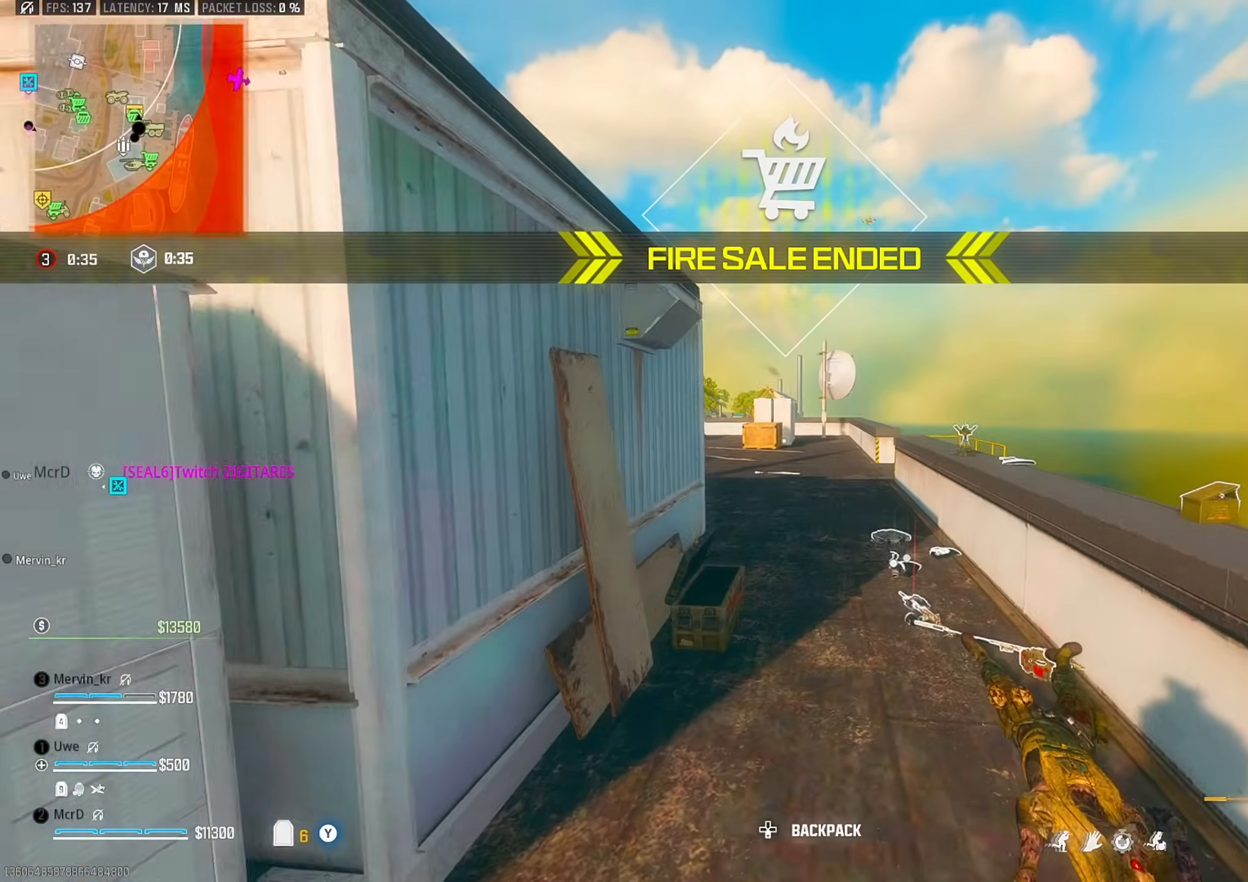
{"buttons": [], "left_stick": "right", "right_stick": "center", "events": [[50, "CIRCLE", "up"], [383, "CROSS", "down"], [400, "left_stick", "right"], [467, "CROSS", "up"]]}
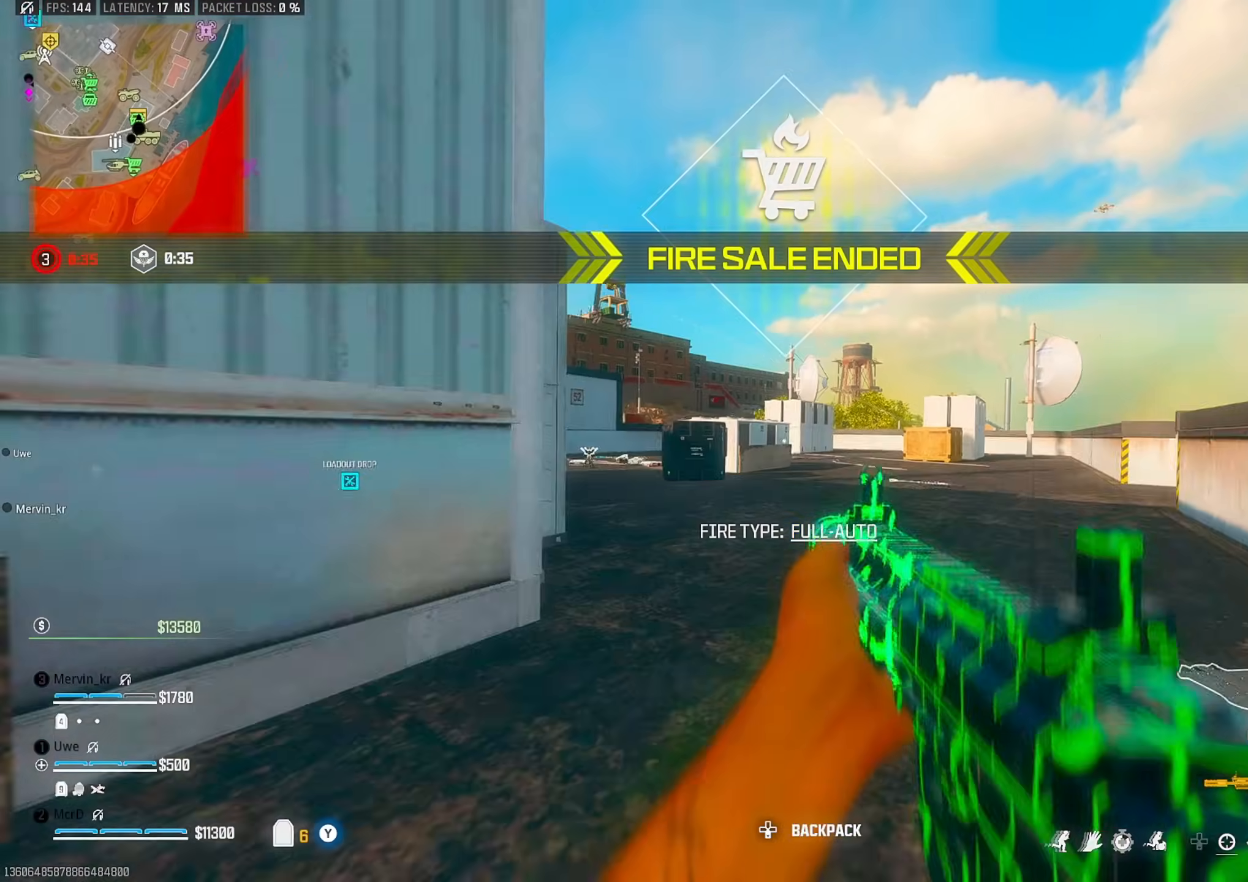
{"buttons": [], "left_stick": "up", "right_stick": "center", "events": [[100, "left_stick", "up"], [167, "TRIANGLE", "down"], [233, "left_stick", "up-left"], [250, "TRIANGLE", "up"], [333, "TRIANGLE", "down"], [450, "TRIANGLE", "up"], [450, "left_stick", "up"]]}
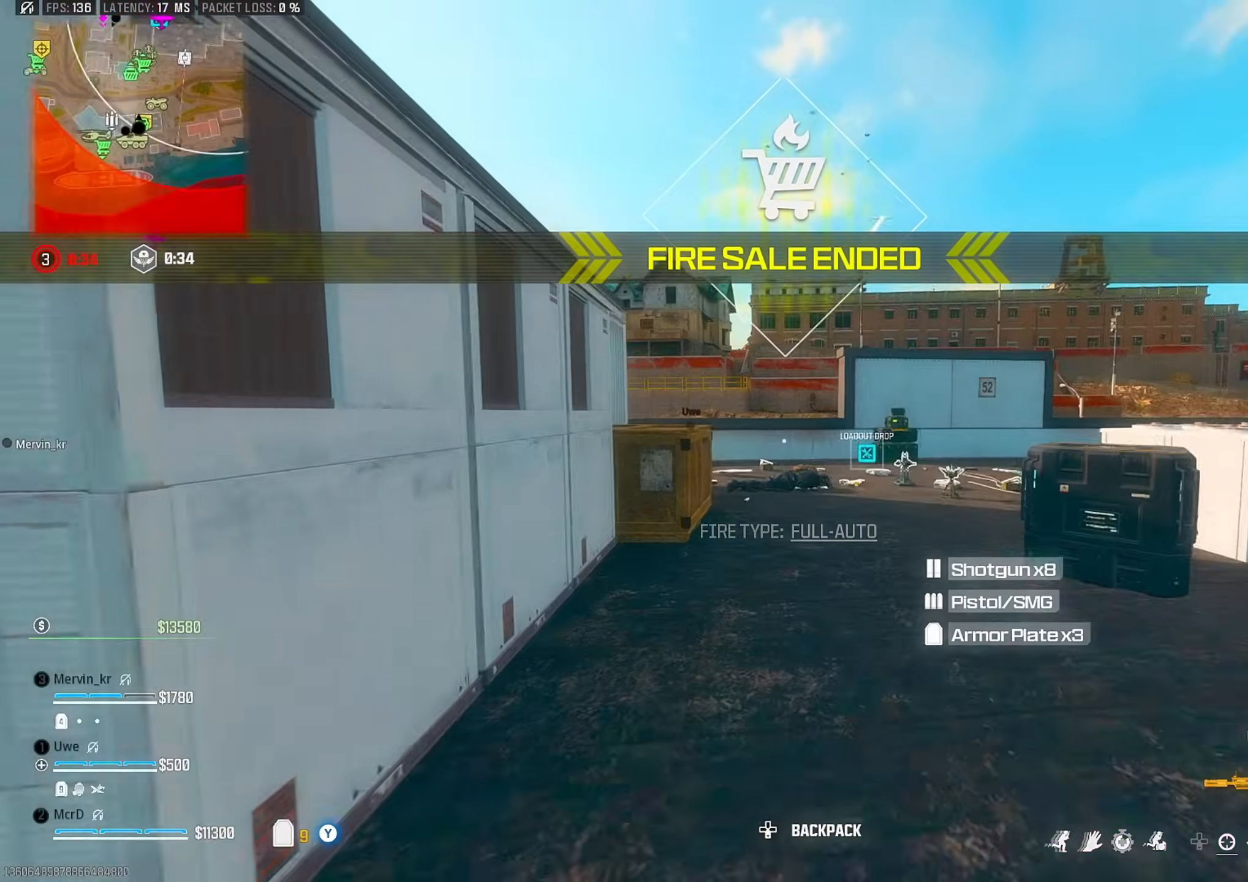
{"buttons": [], "left_stick": "up", "right_stick": "center", "events": [[33, "CIRCLE", "down"], [133, "CIRCLE", "up"], [267, "left_stick", "up-right"], [317, "CROSS", "down"], [350, "TRIANGLE", "down"], [417, "CROSS", "up"], [433, "TRIANGLE", "up"], [467, "left_stick", "up"]]}
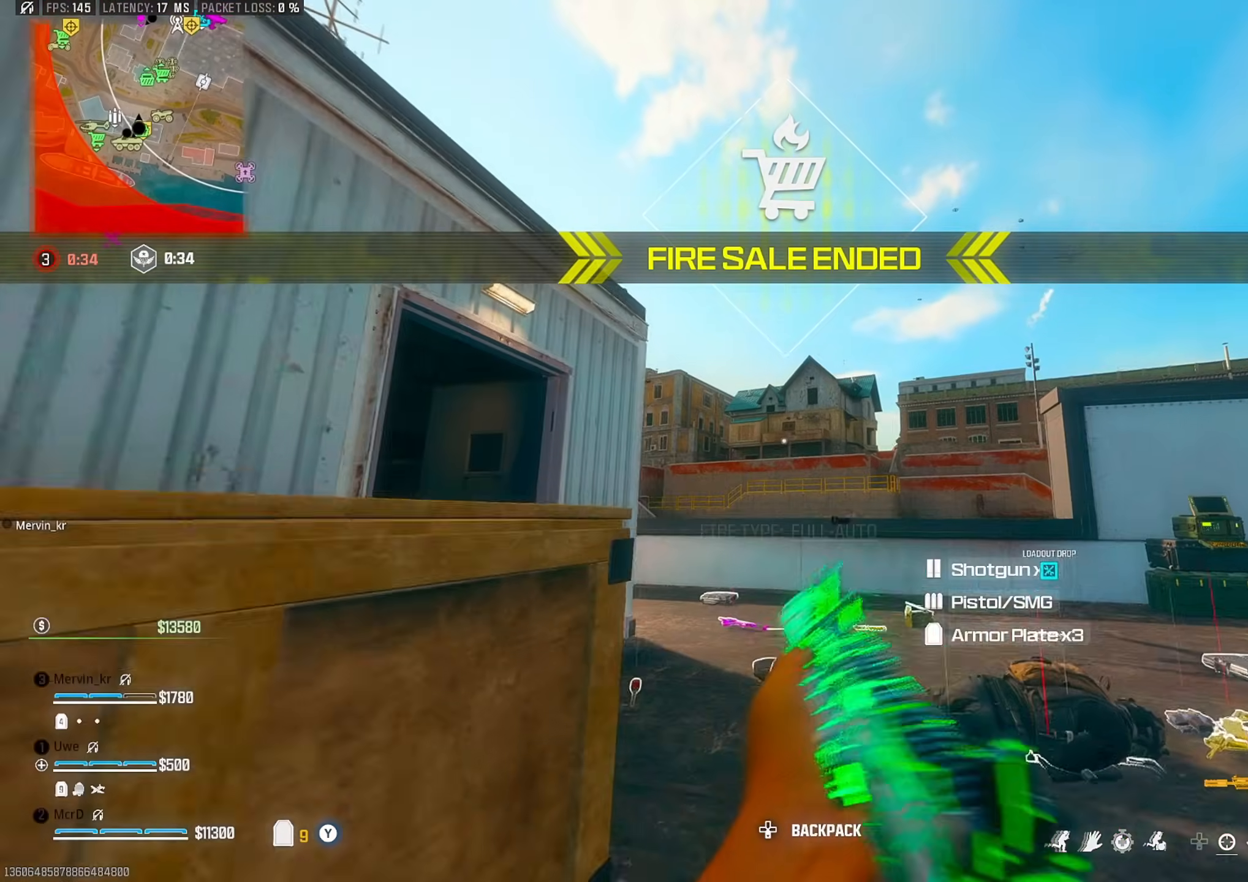
{"buttons": ["CIRCLE"], "left_stick": "up-left", "right_stick": "center", "events": [[200, "left_stick", "up-left"], [200, "right_stick", "left"], [467, "CIRCLE", "down"], [483, "right_stick", "center"]]}
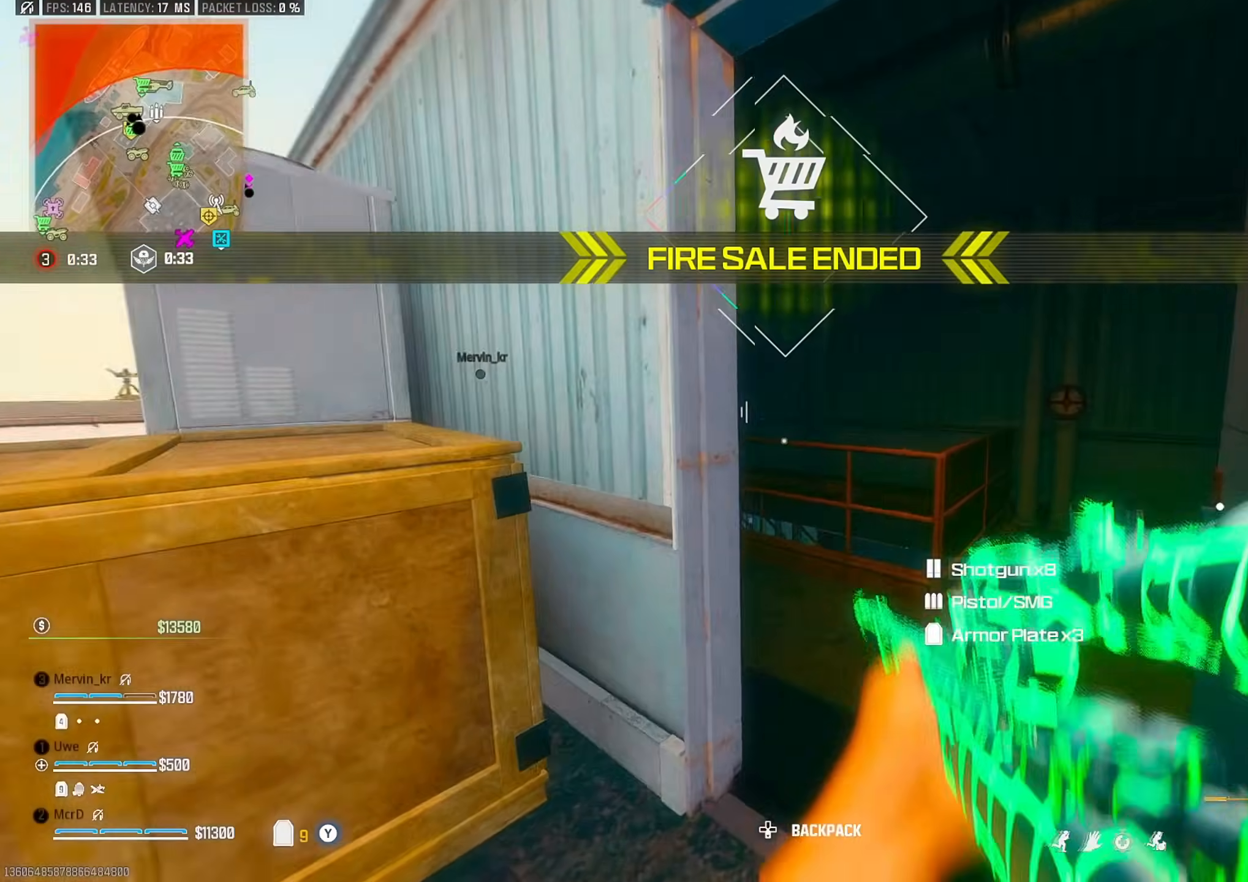
{"buttons": [], "left_stick": "down-left", "right_stick": "left", "events": [[33, "left_stick", "up"], [33, "right_stick", "down-right"], [83, "CIRCLE", "up"], [133, "CROSS", "down"], [150, "right_stick", "left"], [167, "TRIANGLE", "down"], [183, "left_stick", "right"], [217, "CROSS", "up"], [233, "TRIANGLE", "up"], [333, "right_stick", "center"], [350, "left_stick", "down-left"], [450, "right_stick", "left"]]}
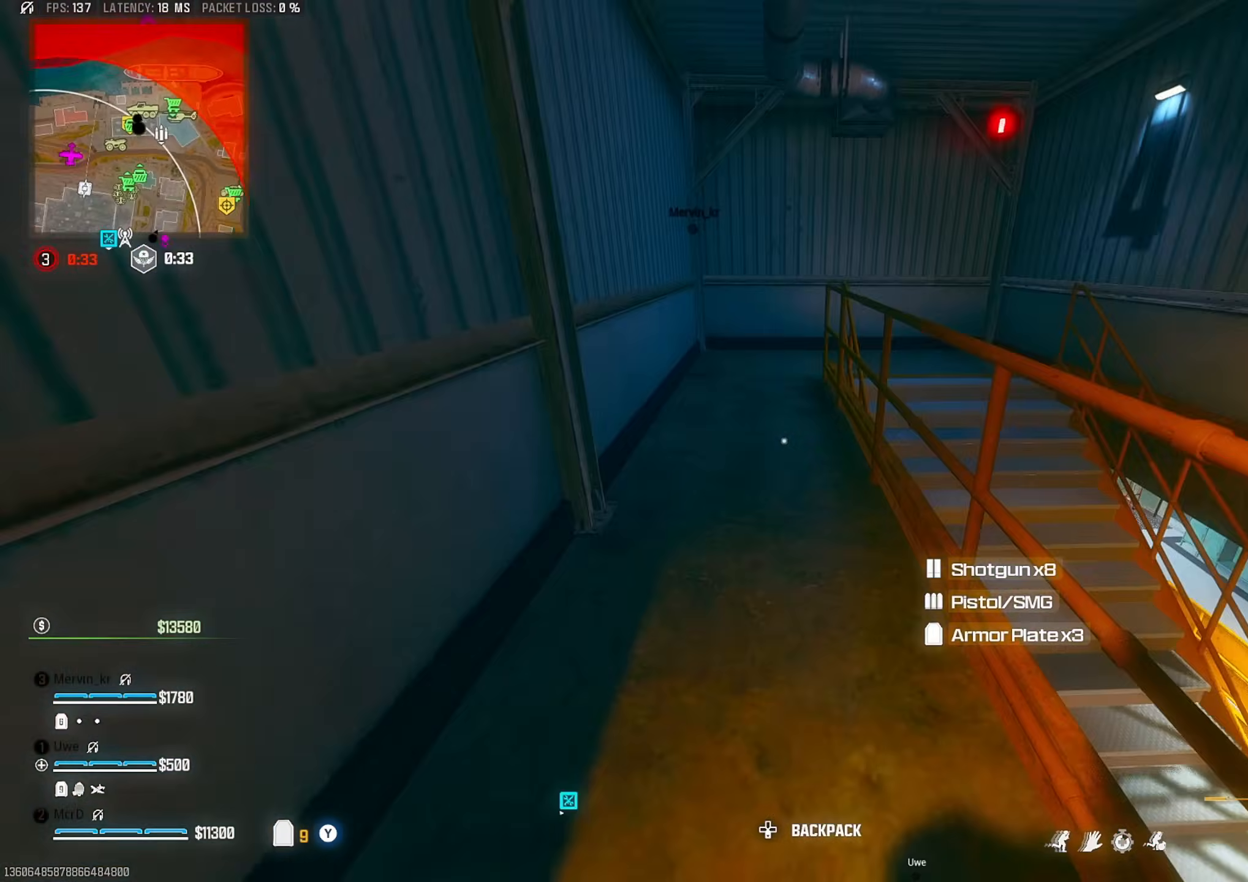
{"buttons": [], "left_stick": "up", "right_stick": "center", "events": [[67, "right_stick", "up-left"], [183, "right_stick", "center"], [250, "left_stick", "up-left"], [317, "left_stick", "up"]]}
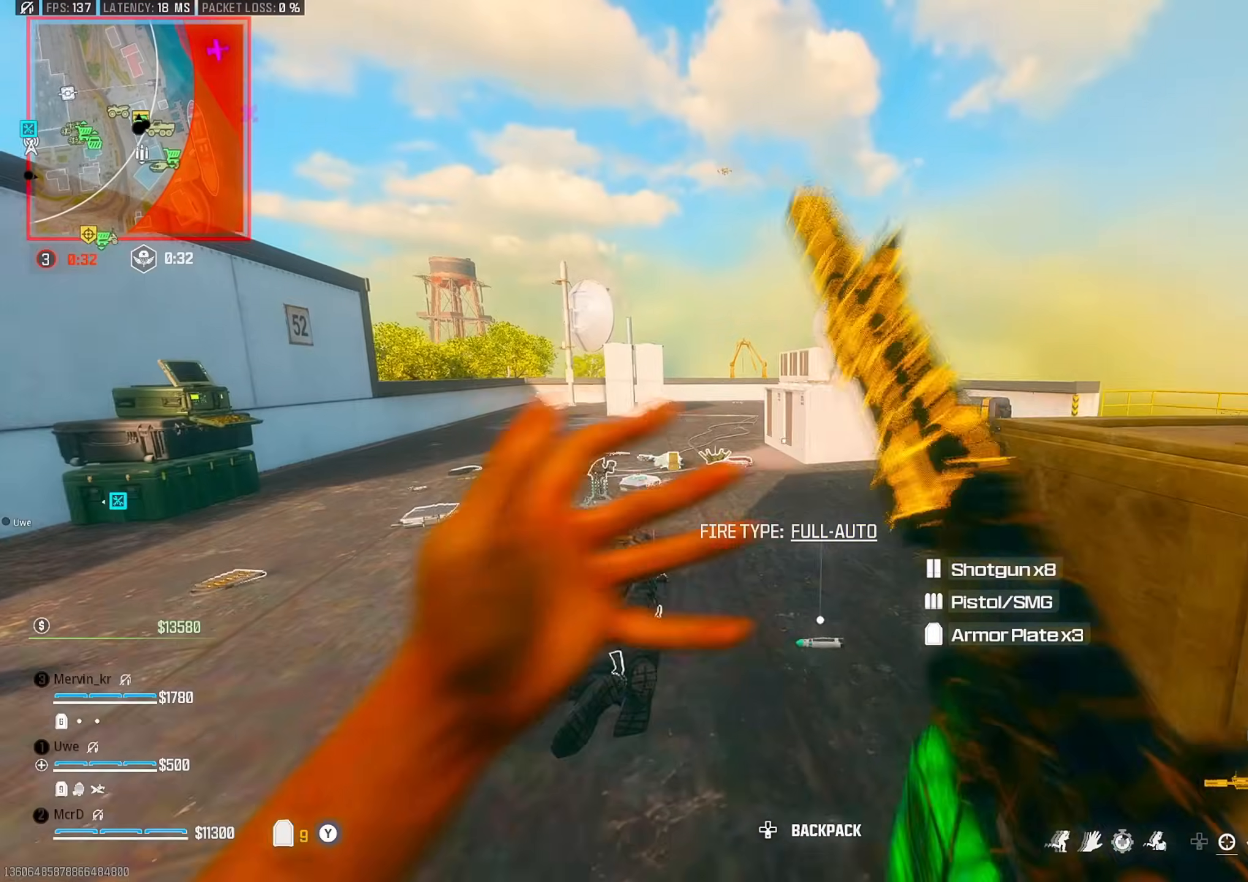
{"buttons": ["CROSS"], "left_stick": "up", "right_stick": "left", "events": [[300, "CIRCLE", "down"], [400, "CIRCLE", "up"], [467, "right_stick", "left"], [500, "CROSS", "down"]]}
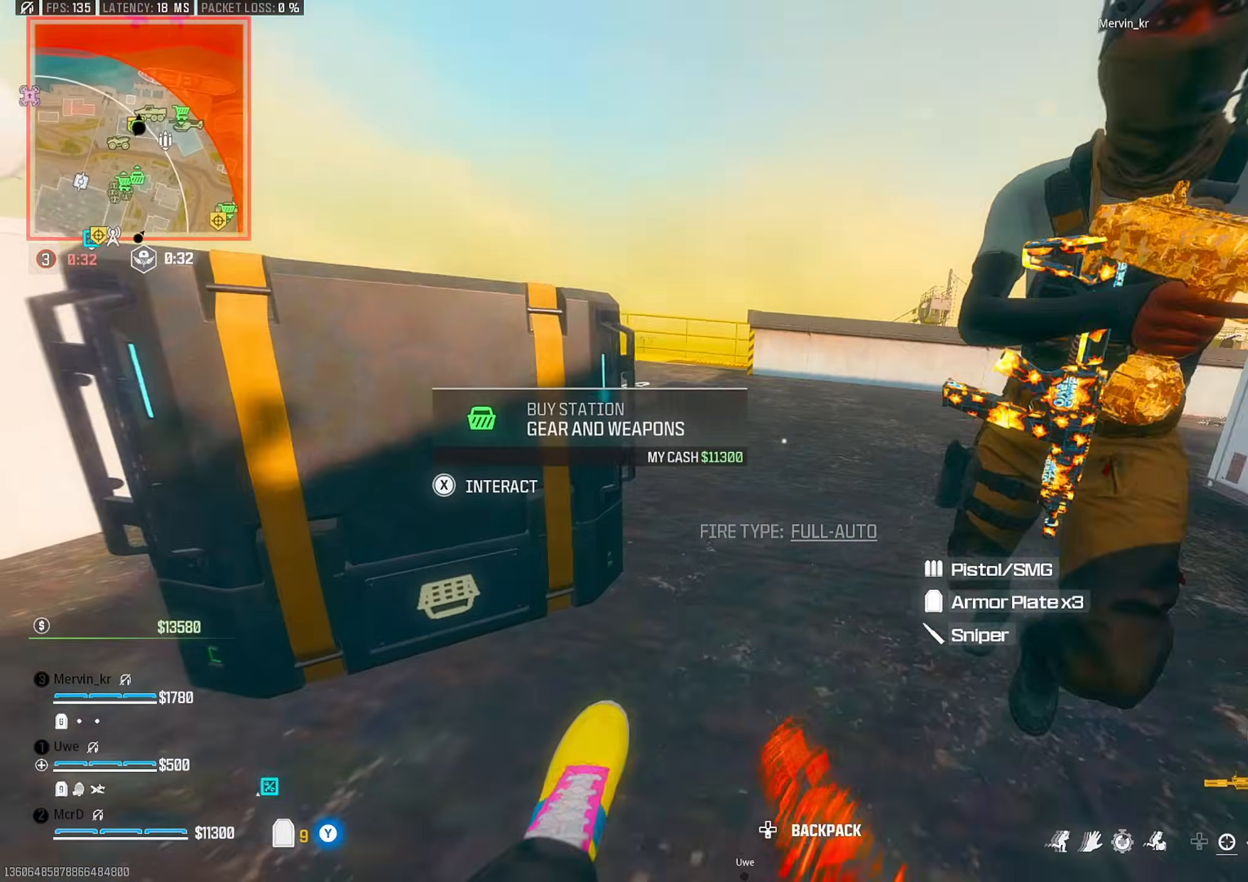
{"buttons": ["CIRCLE"], "left_stick": "down-right", "right_stick": "center", "events": [[67, "CROSS", "up"], [200, "L3", "down"], [300, "L3", "up"], [383, "CIRCLE", "down"], [383, "left_stick", "right"], [433, "left_stick", "down-right"], [450, "right_stick", "center"]]}
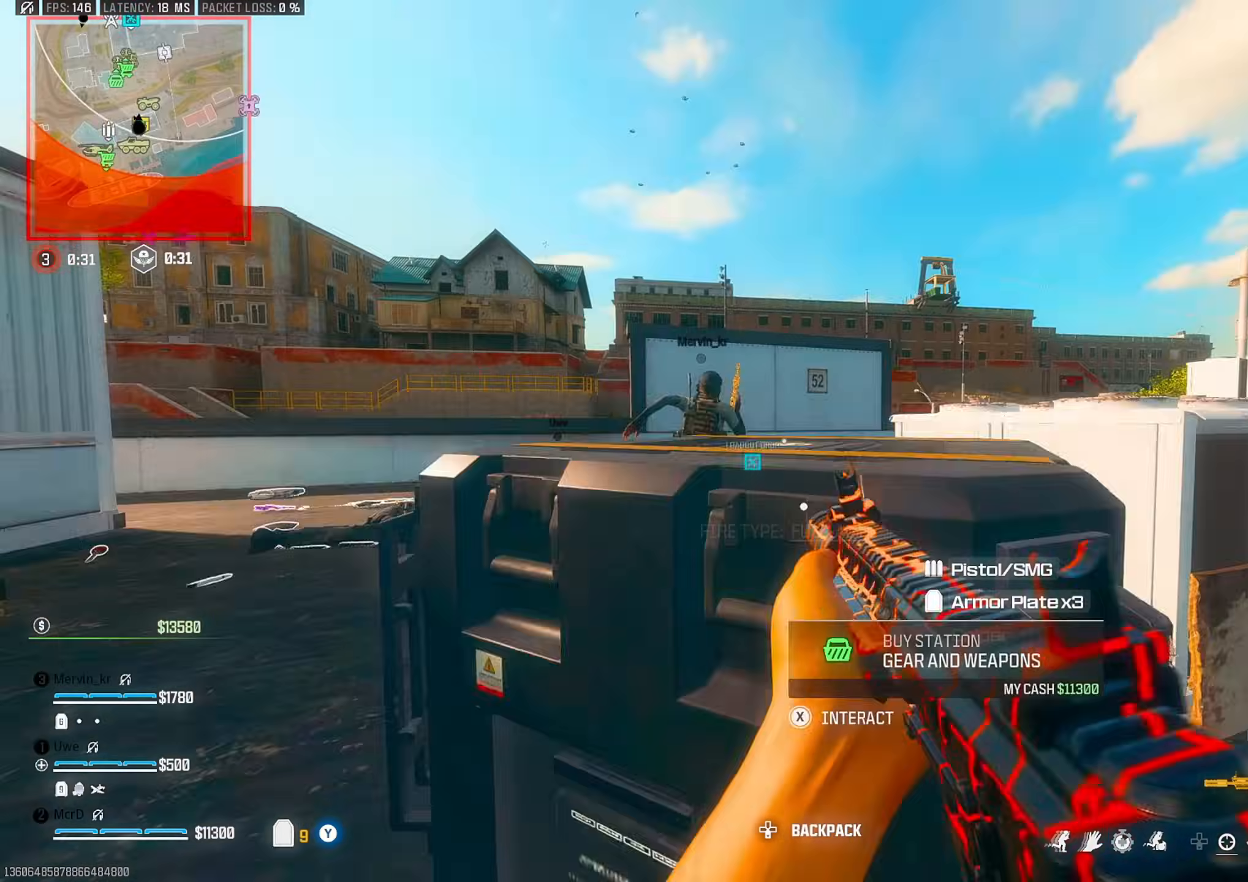
{"buttons": [], "left_stick": "center", "right_stick": "center", "events": [[83, "left_stick", "right"], [250, "left_stick", "up"], [317, "CIRCLE", "up"], [383, "left_stick", "center"], [400, "SQUARE", "down"], [500, "SQUARE", "up"]]}
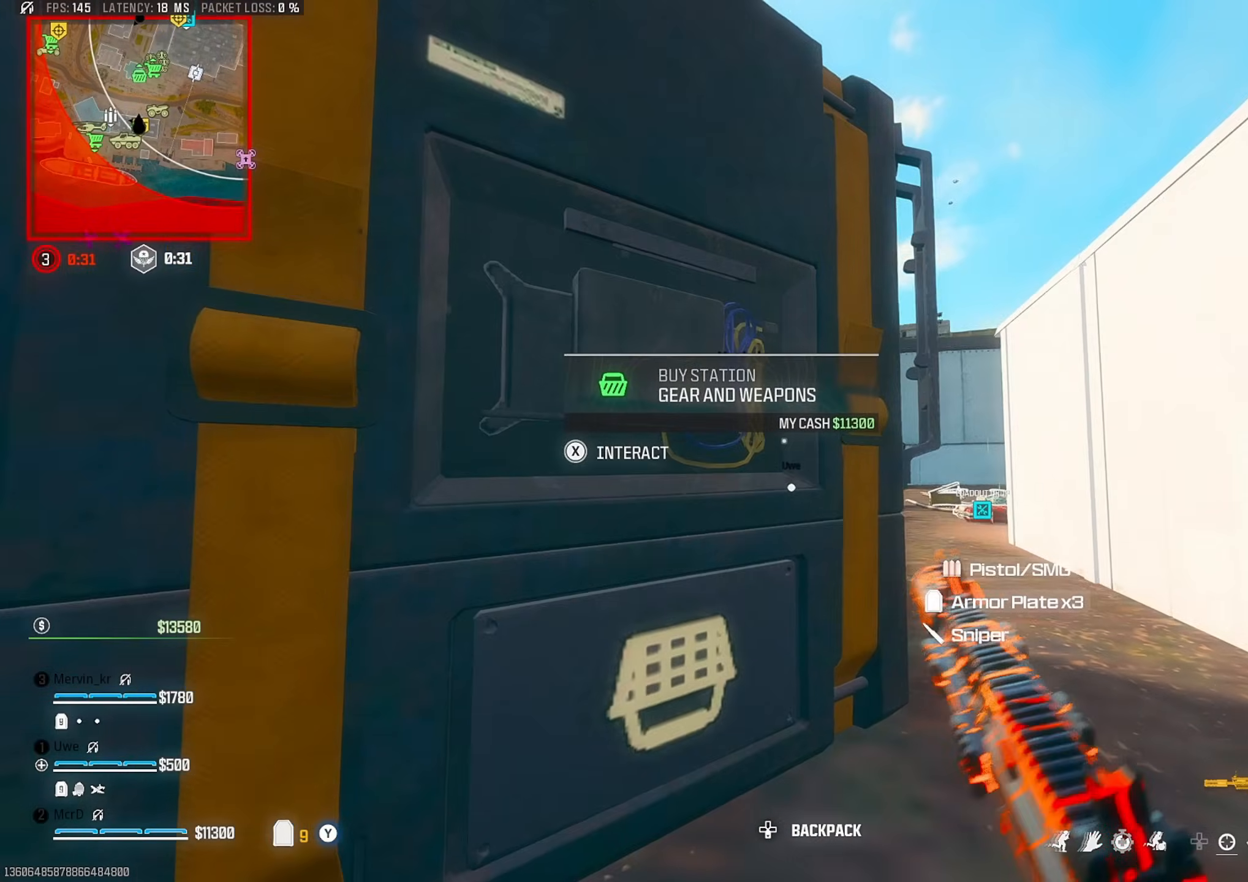
{"buttons": [], "left_stick": "center", "right_stick": "center", "events": [[200, "CROSS", "down"], [250, "CROSS", "up"], [350, "DPAD_DOWN", "down"], [450, "DPAD_DOWN", "up"]]}
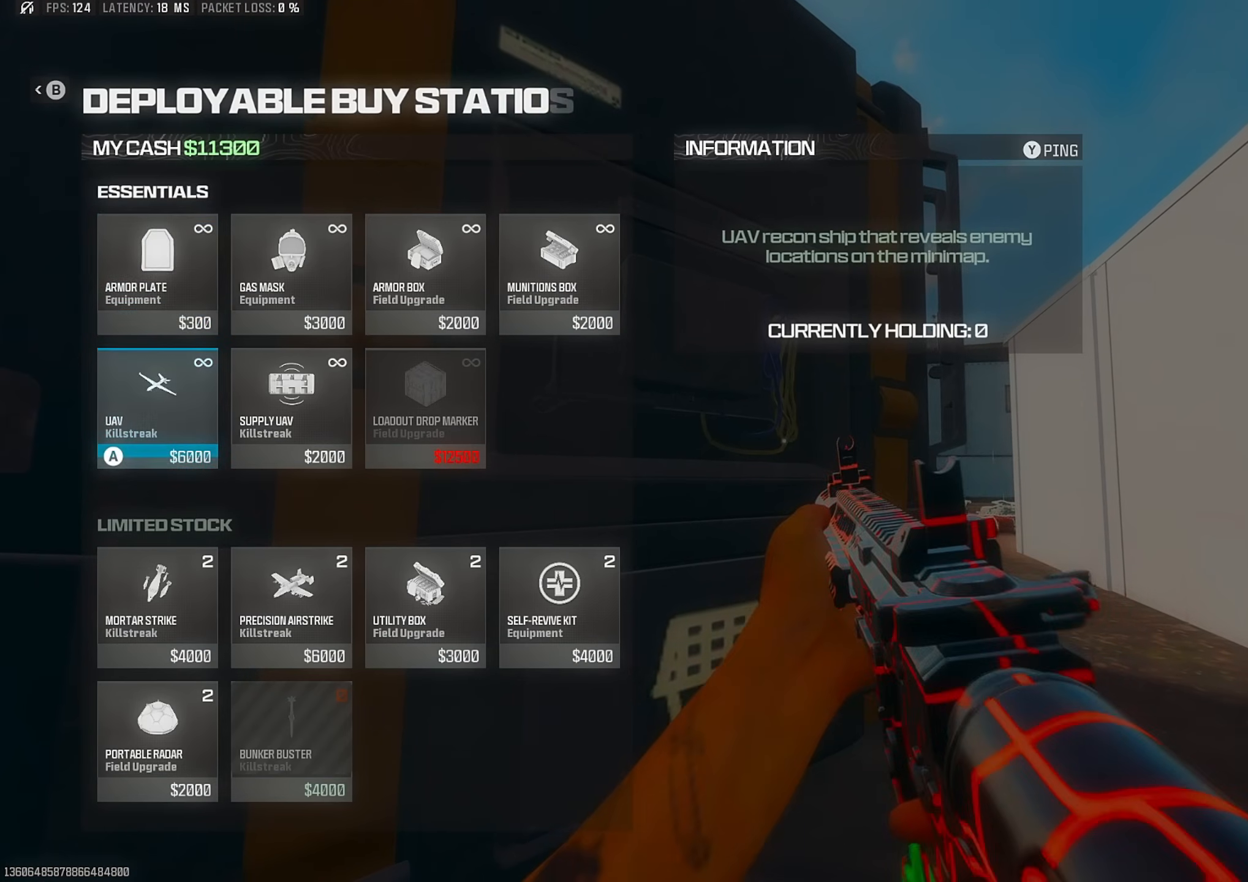
{"buttons": ["CROSS"], "left_stick": "up-right", "right_stick": "right", "events": [[83, "CROSS", "down"], [133, "CIRCLE", "down"], [150, "CROSS", "up"], [183, "CIRCLE", "up"], [250, "CIRCLE", "down"], [250, "DPAD_RIGHT", "down"], [333, "CIRCLE", "up"], [333, "DPAD_RIGHT", "up"], [400, "right_stick", "right"], [483, "CROSS", "down"], [483, "left_stick", "up-right"]]}
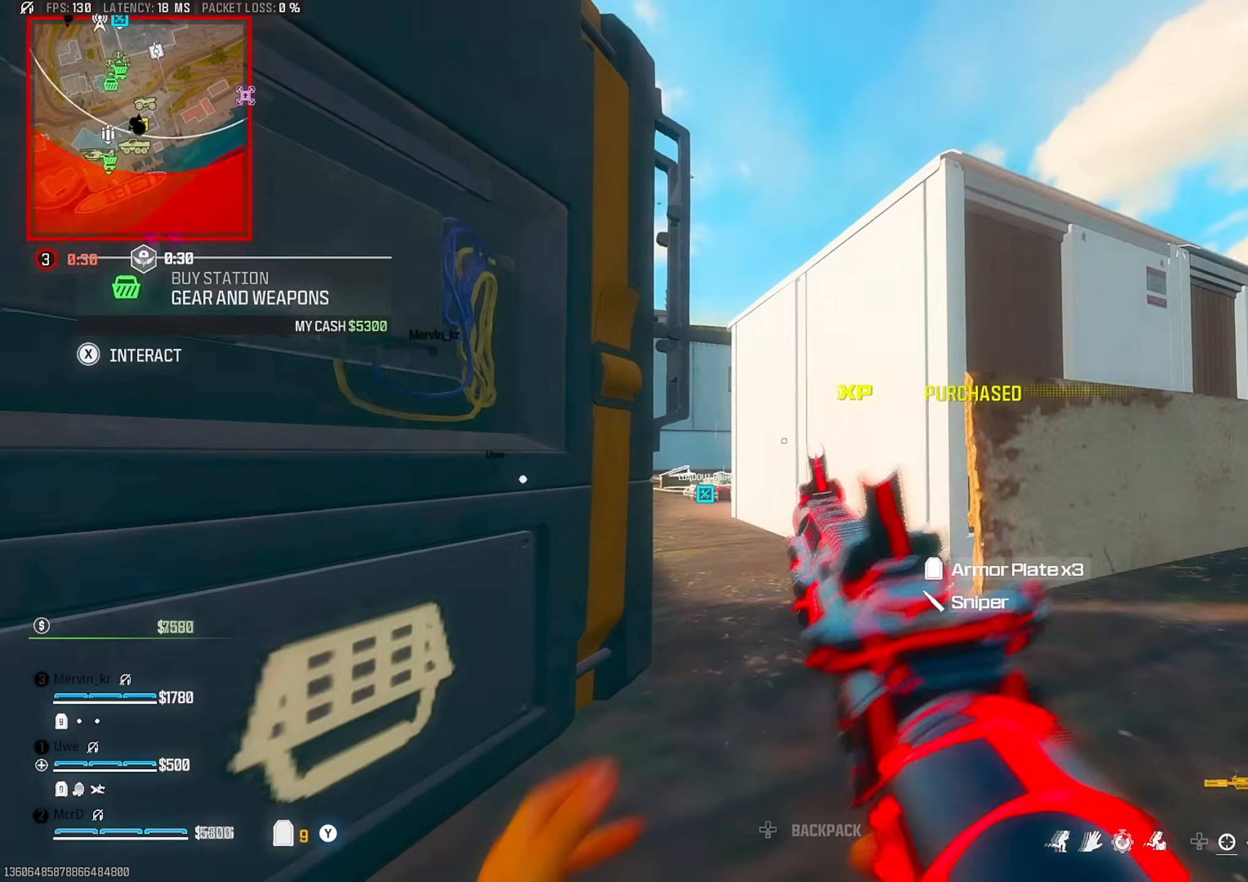
{"buttons": [], "left_stick": "right", "right_stick": "left", "events": [[67, "CROSS", "up"], [67, "left_stick", "up"], [67, "right_stick", "center"], [317, "L3", "down"], [383, "L3", "up"], [417, "right_stick", "left"], [500, "left_stick", "right"]]}
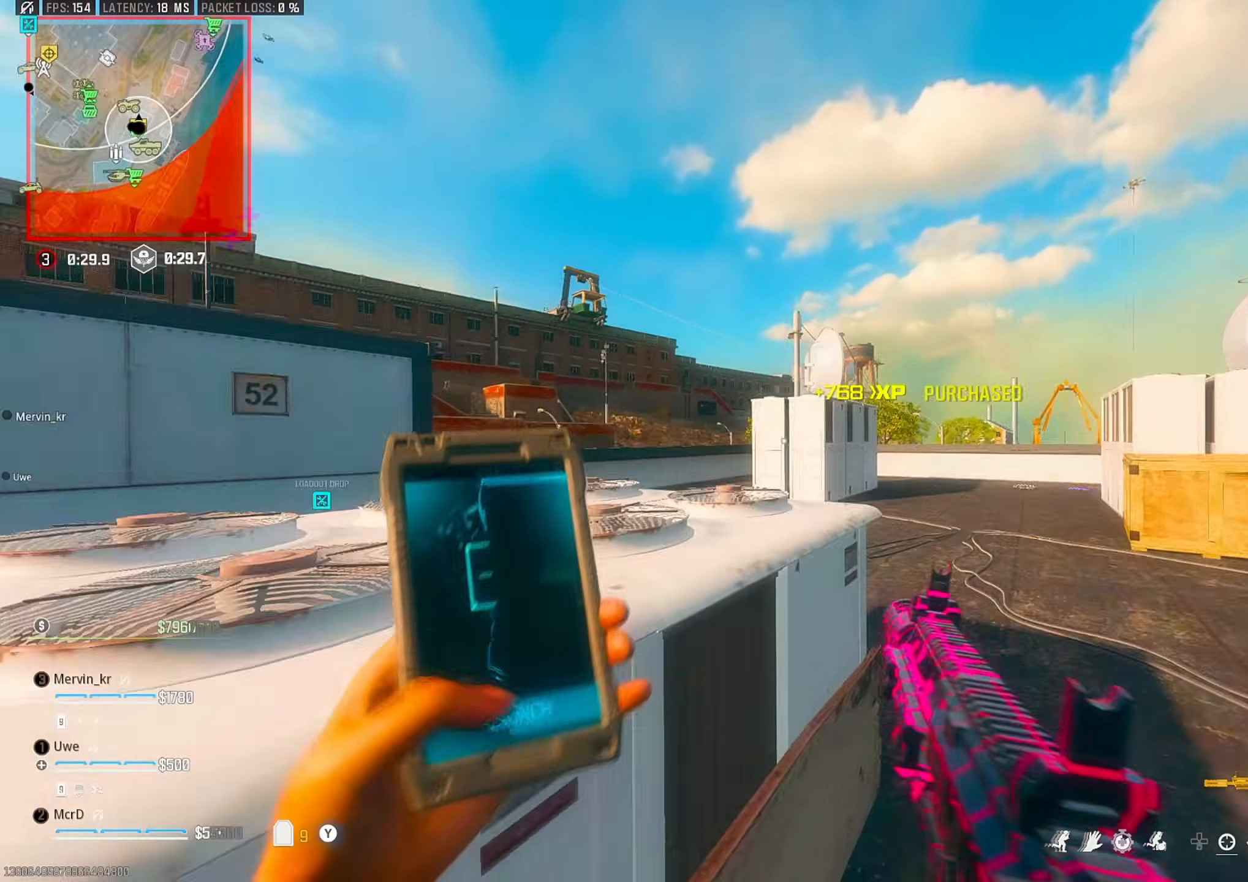
{"buttons": [], "left_stick": "up", "right_stick": "center", "events": [[83, "left_stick", "down-right"], [117, "CIRCLE", "down"], [167, "right_stick", "center"], [383, "left_stick", "up-left"], [483, "left_stick", "up"], [500, "CIRCLE", "up"]]}
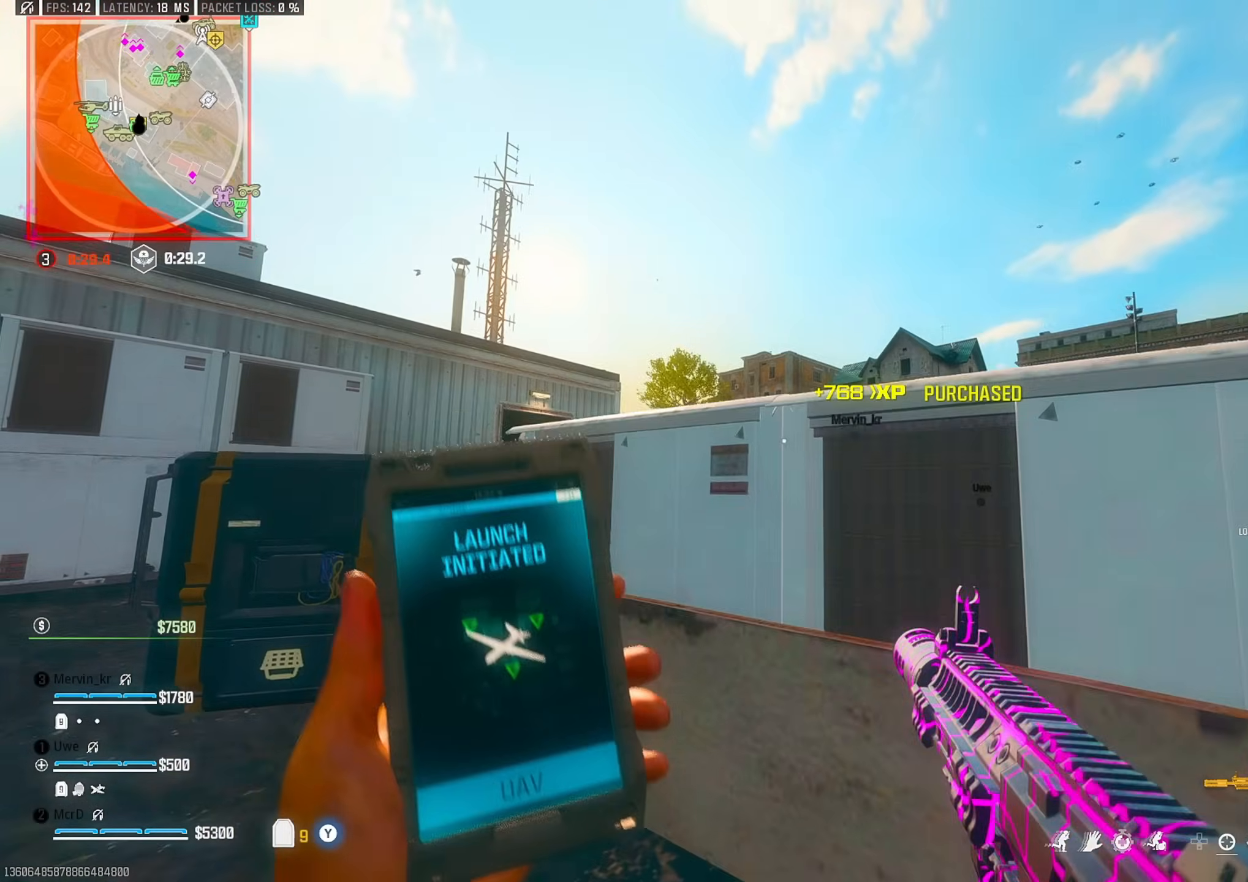
{"buttons": [], "left_stick": "down-right", "right_stick": "center", "events": [[50, "L3", "down"], [167, "L3", "up"], [167, "TRIANGLE", "down"], [267, "TRIANGLE", "up"], [267, "left_stick", "left"], [383, "left_stick", "down"], [433, "left_stick", "down-right"]]}
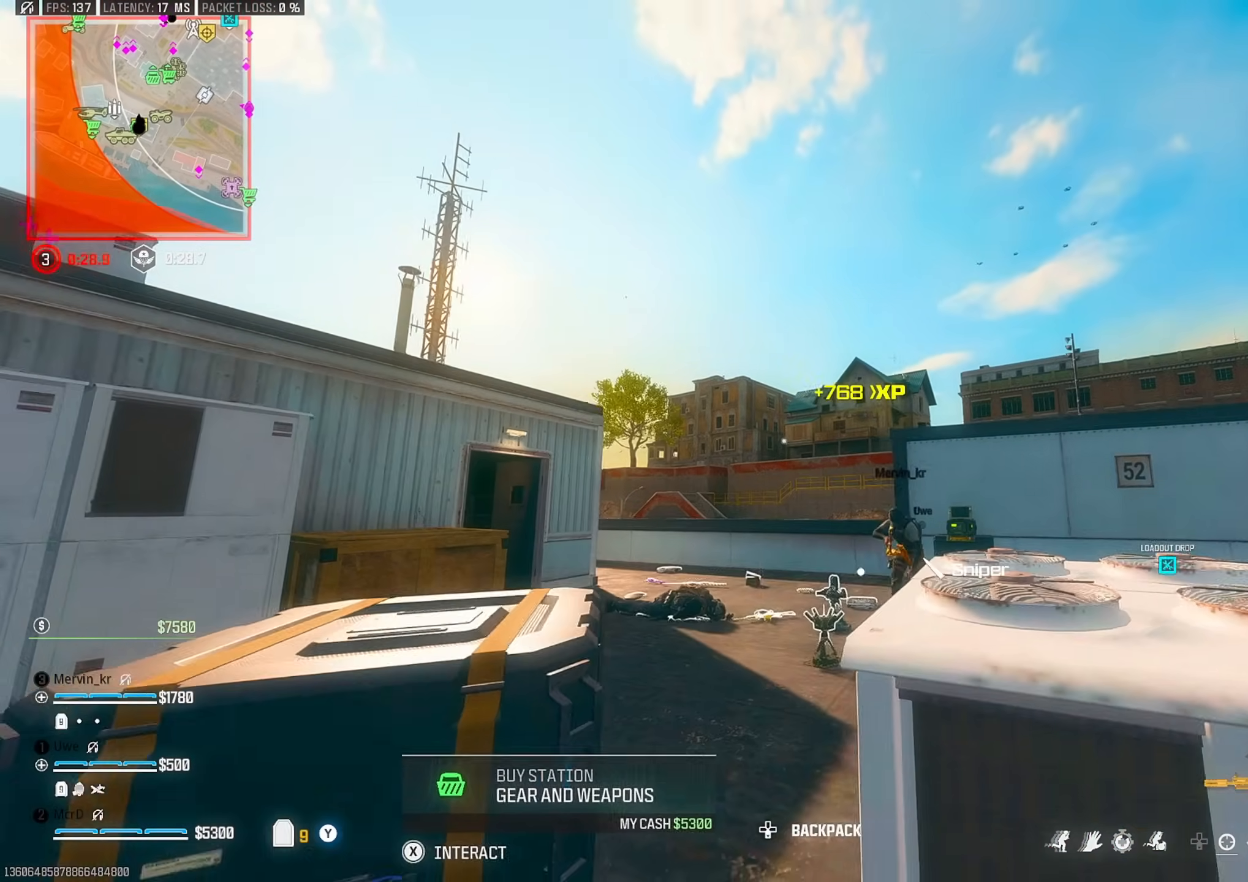
{"buttons": [], "left_stick": "up", "right_stick": "center", "events": [[50, "left_stick", "right"], [83, "CIRCLE", "down"], [450, "left_stick", "up"], [500, "CIRCLE", "up"]]}
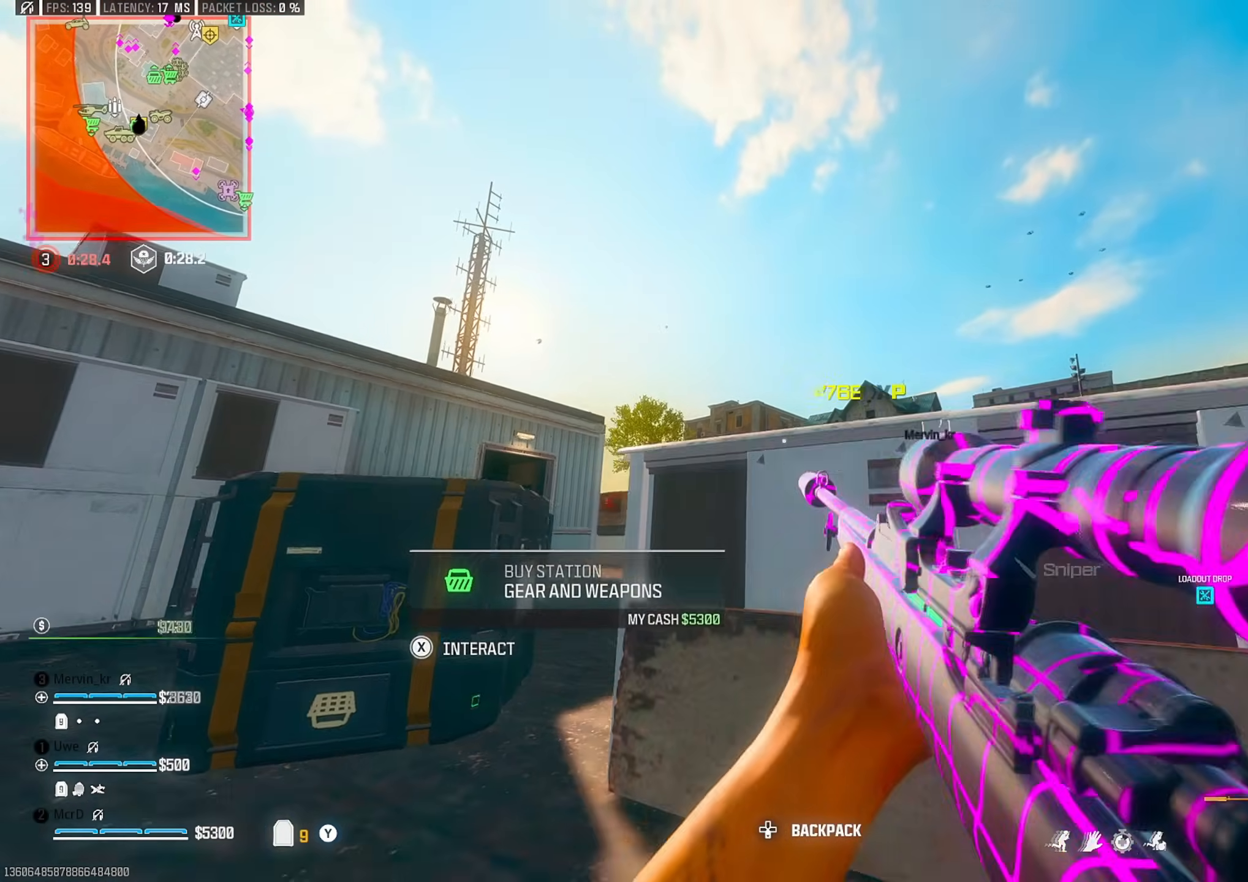
{"buttons": [], "left_stick": "up", "right_stick": "center", "events": [[17, "L3", "down"], [83, "L3", "up"], [100, "right_stick", "right"], [117, "left_stick", "left"], [183, "left_stick", "down"], [233, "left_stick", "right"], [267, "TRIANGLE", "down"], [350, "TRIANGLE", "up"], [350, "right_stick", "center"], [367, "left_stick", "up"]]}
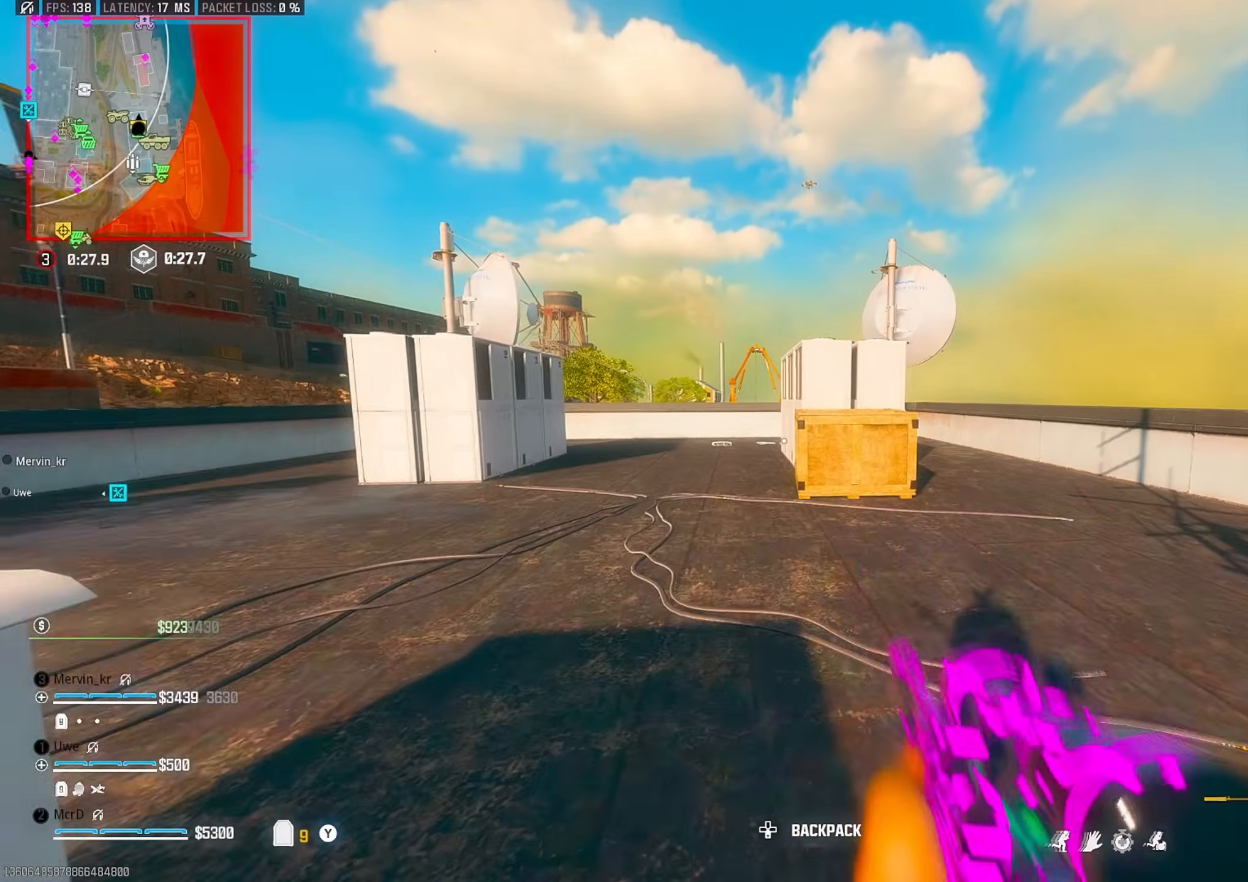
{"buttons": [], "left_stick": "up-right", "right_stick": "center", "events": [[150, "CIRCLE", "down"], [233, "CIRCLE", "up"], [317, "left_stick", "right"], [383, "CROSS", "down"], [383, "TRIANGLE", "down"], [450, "TRIANGLE", "up"], [467, "CROSS", "up"], [500, "left_stick", "up-right"]]}
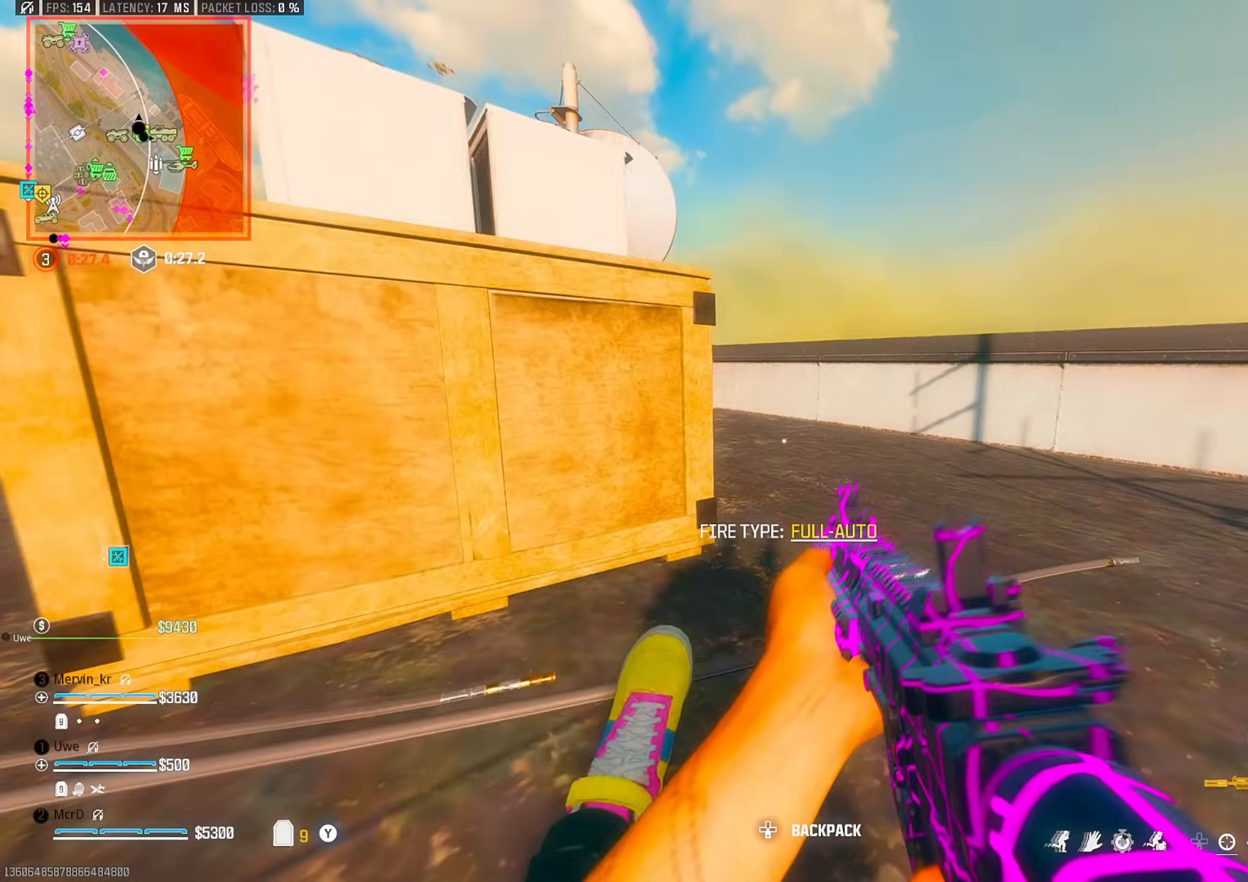
{"buttons": [], "left_stick": "up", "right_stick": "center", "events": [[67, "right_stick", "right"], [133, "left_stick", "up"], [150, "right_stick", "center"], [200, "right_stick", "left"], [300, "right_stick", "center"], [417, "CROSS", "down"], [483, "CROSS", "up"]]}
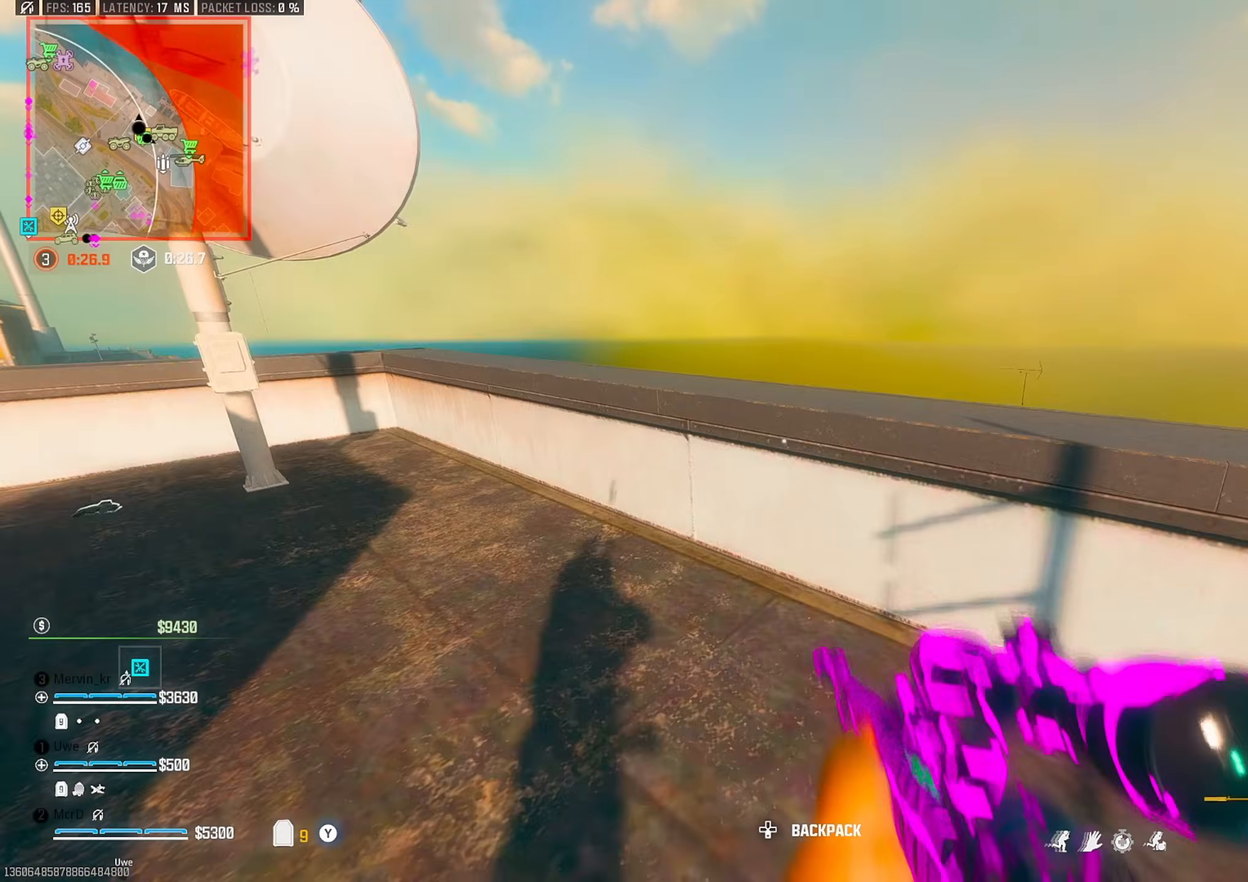
{"buttons": ["TRIANGLE"], "left_stick": "up", "right_stick": "center", "events": [[167, "CROSS", "down"], [250, "CROSS", "up"], [283, "right_stick", "left"], [317, "CROSS", "down"], [433, "CROSS", "up"], [467, "TRIANGLE", "down"], [467, "right_stick", "center"]]}
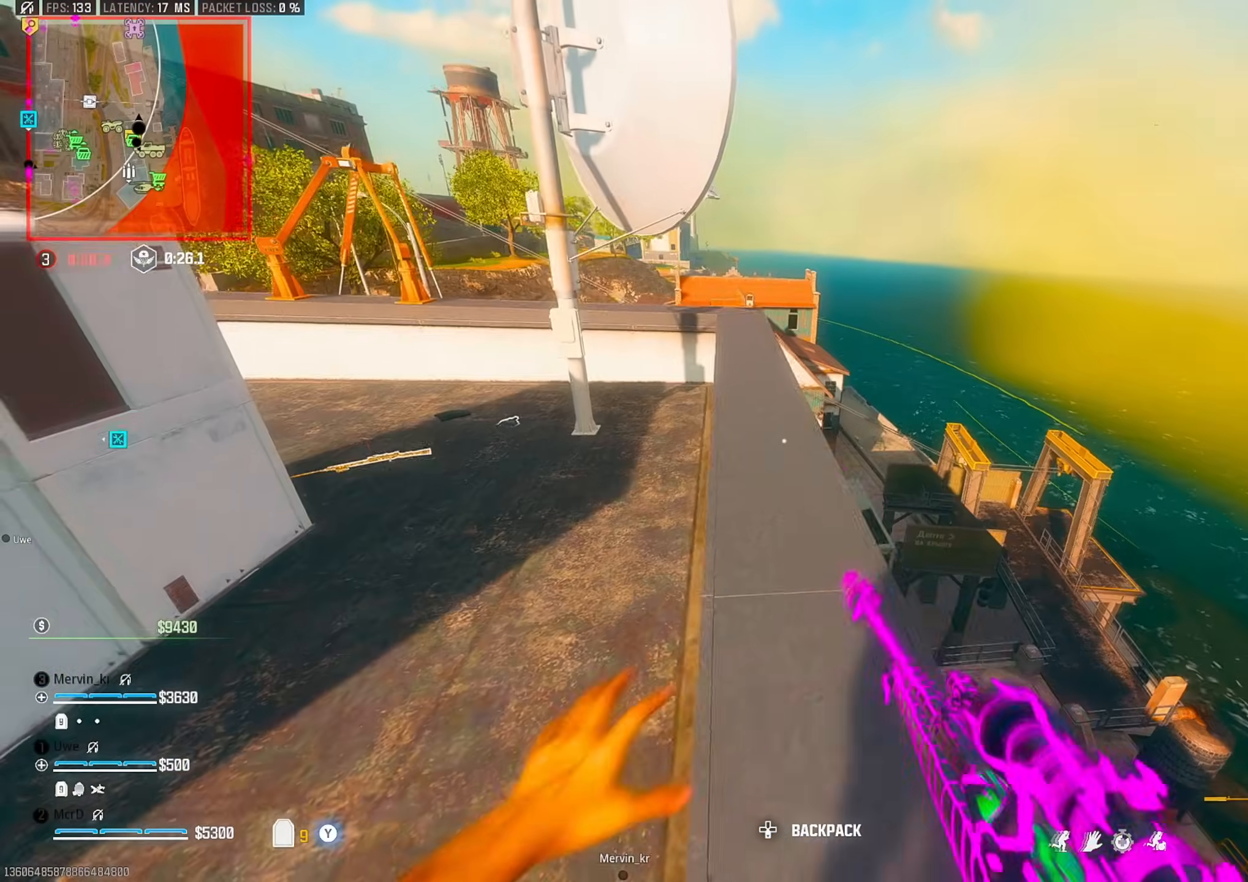
{"buttons": [], "left_stick": "up", "right_stick": "center", "events": [[33, "left_stick", "center"], [50, "TRIANGLE", "up"], [183, "left_stick", "up"], [350, "L3", "down"], [383, "CIRCLE", "down"], [450, "CIRCLE", "up"], [450, "L3", "up"]]}
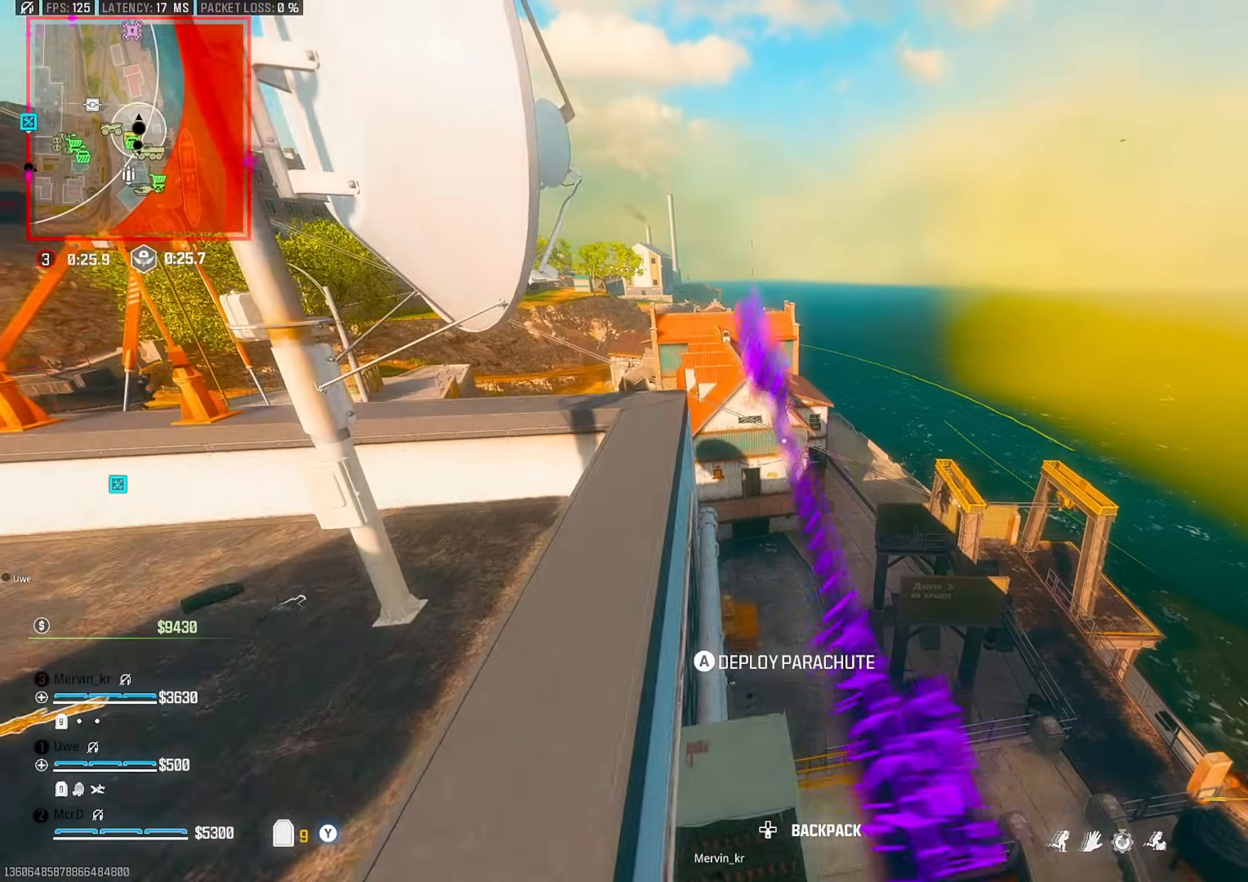
{"buttons": [], "left_stick": "up", "right_stick": "center", "events": [[33, "CIRCLE", "down"], [33, "L3", "down"], [100, "CROSS", "down"], [117, "CIRCLE", "up"], [133, "L3", "up"], [150, "CROSS", "up"], [233, "CROSS", "down"], [300, "left_stick", "center"], [333, "CROSS", "up"], [417, "left_stick", "up"]]}
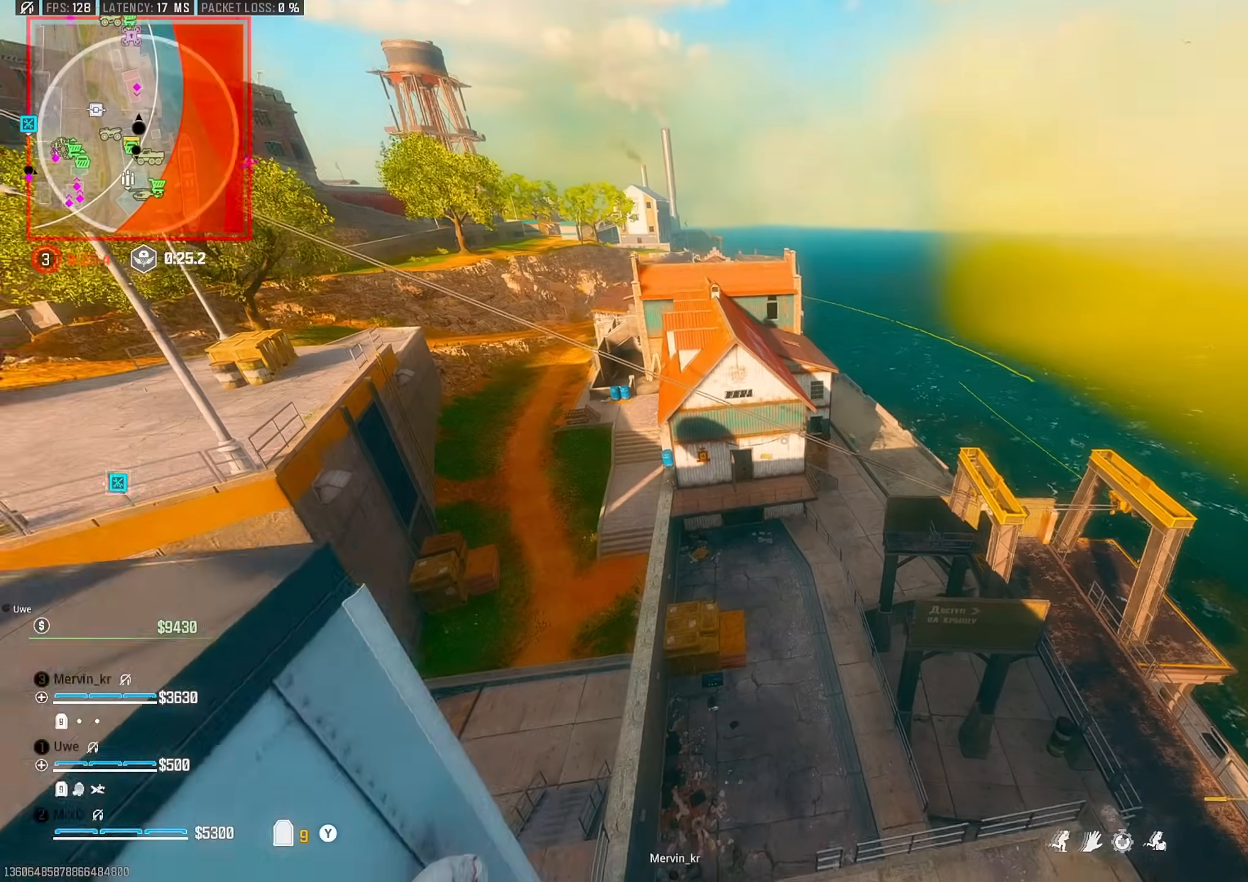
{"buttons": [], "left_stick": "up-left", "right_stick": "center", "events": [[83, "left_stick", "up-left"], [300, "right_stick", "left"], [400, "right_stick", "center"]]}
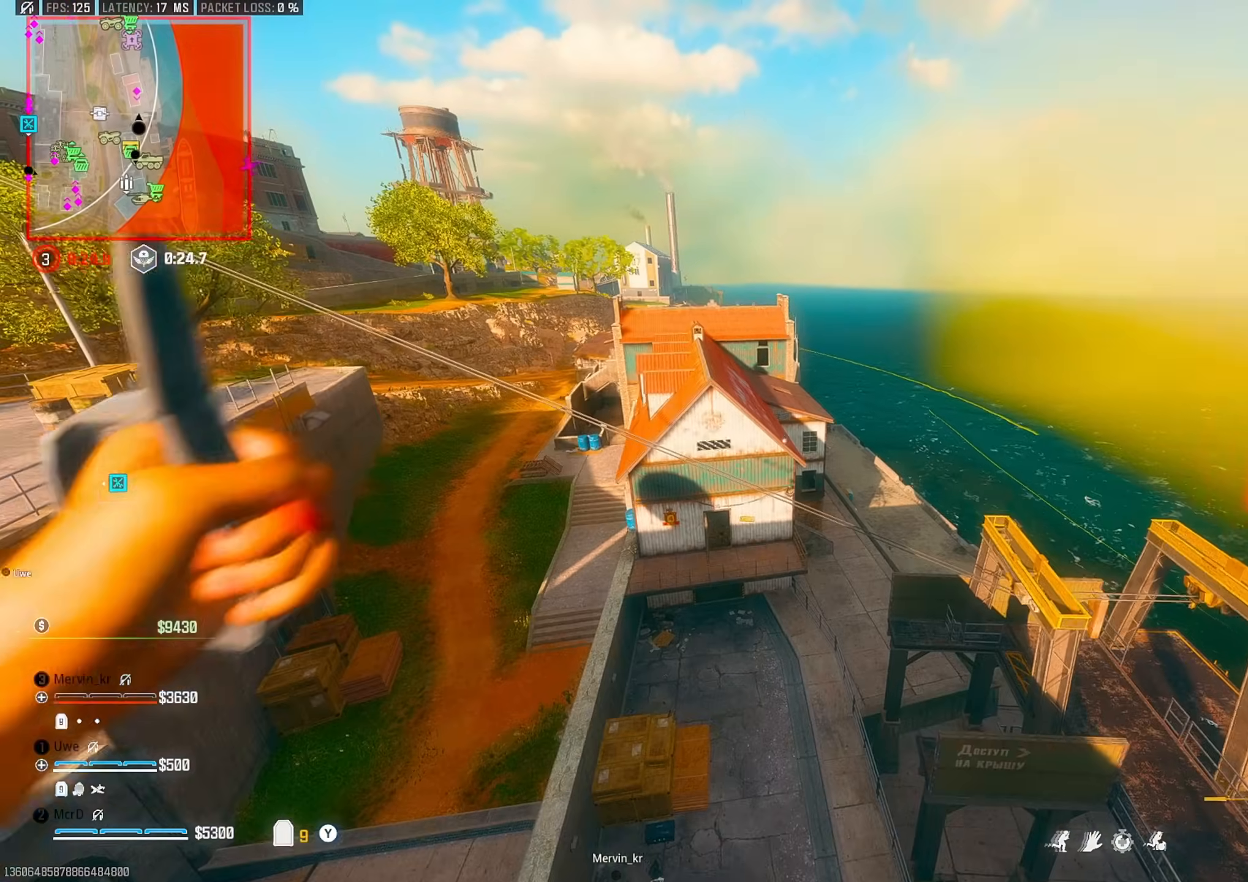
{"buttons": [], "left_stick": "up", "right_stick": "center", "events": [[300, "left_stick", "up"]]}
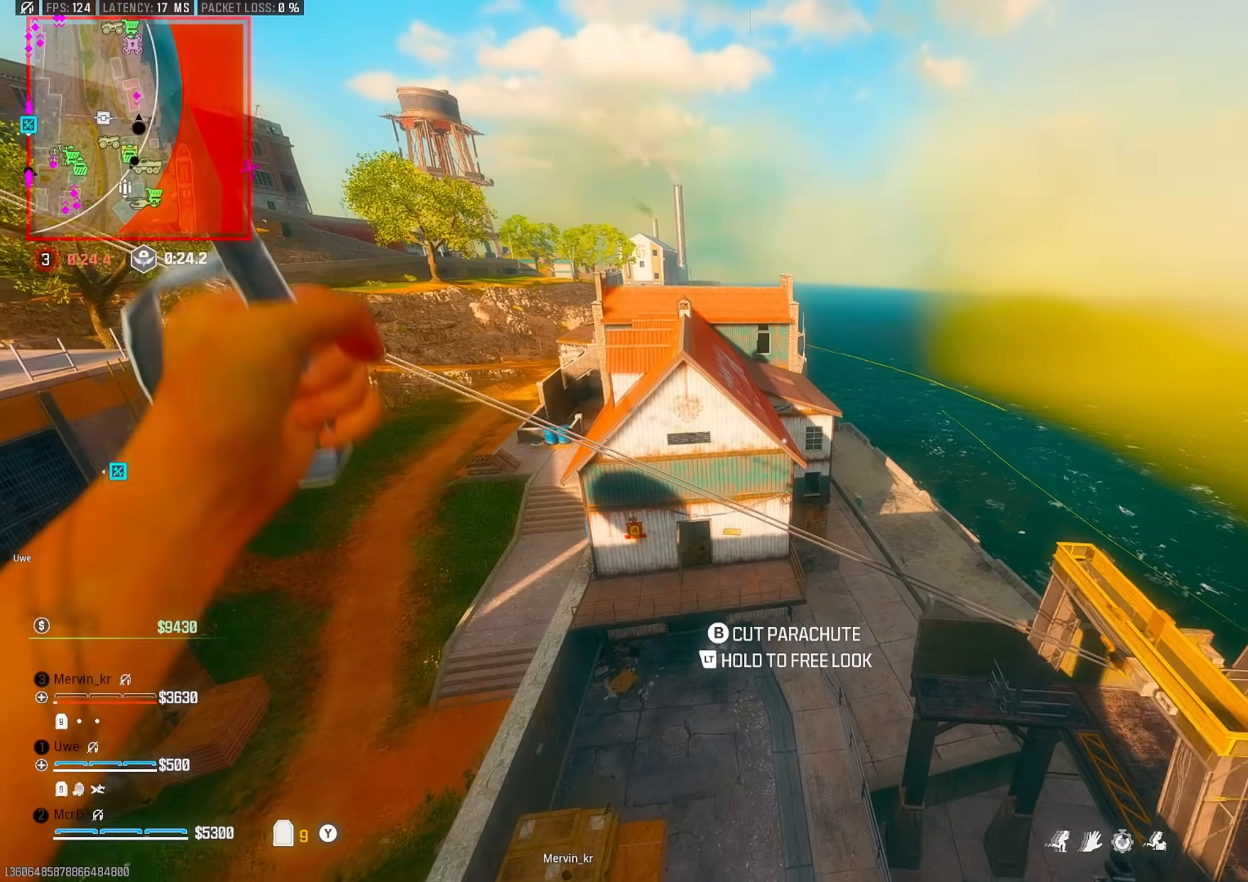
{"buttons": [], "left_stick": "up", "right_stick": "center", "events": []}
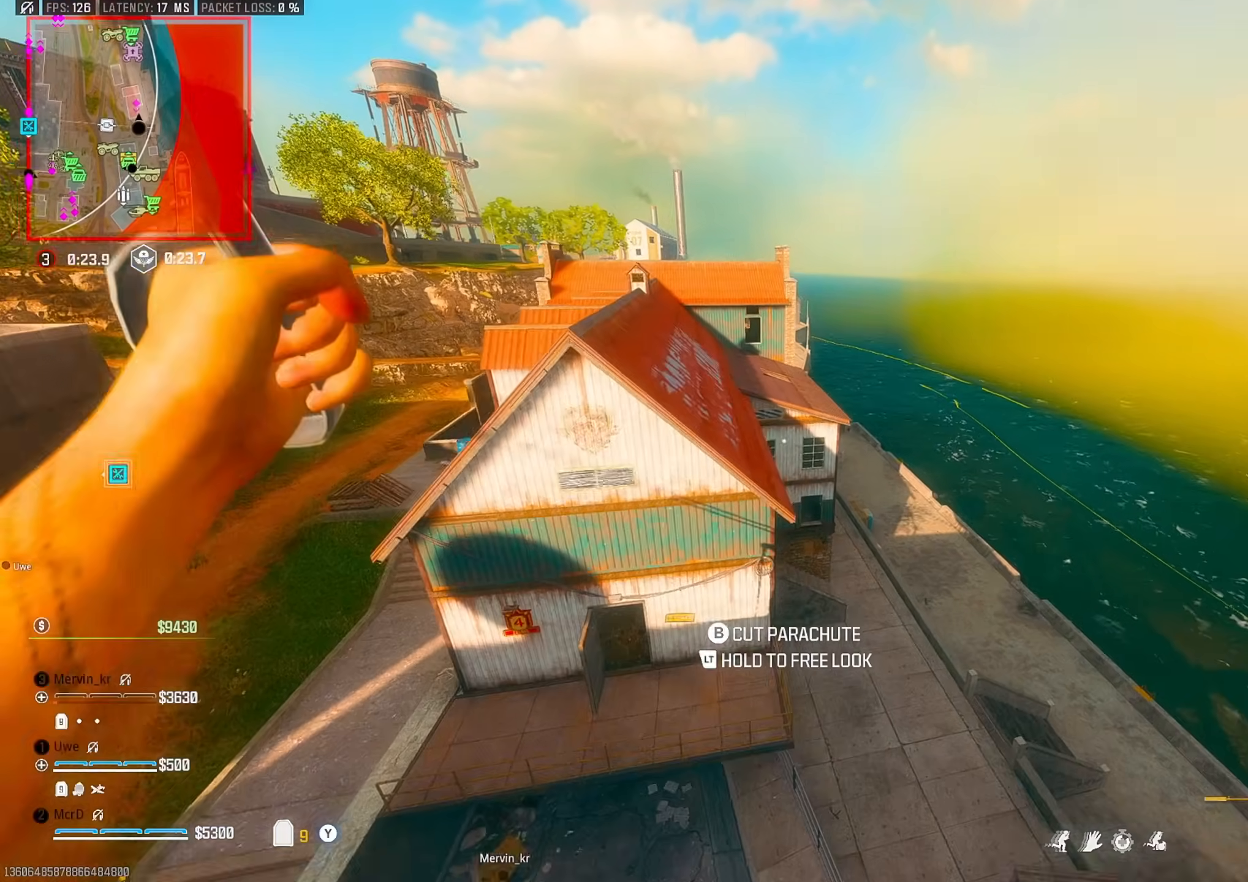
{"buttons": [], "left_stick": "up", "right_stick": "center", "events": [[17, "left_stick", "up-left"], [17, "right_stick", "left"], [83, "CIRCLE", "down"], [267, "CIRCLE", "up"], [350, "left_stick", "up"], [417, "right_stick", "center"]]}